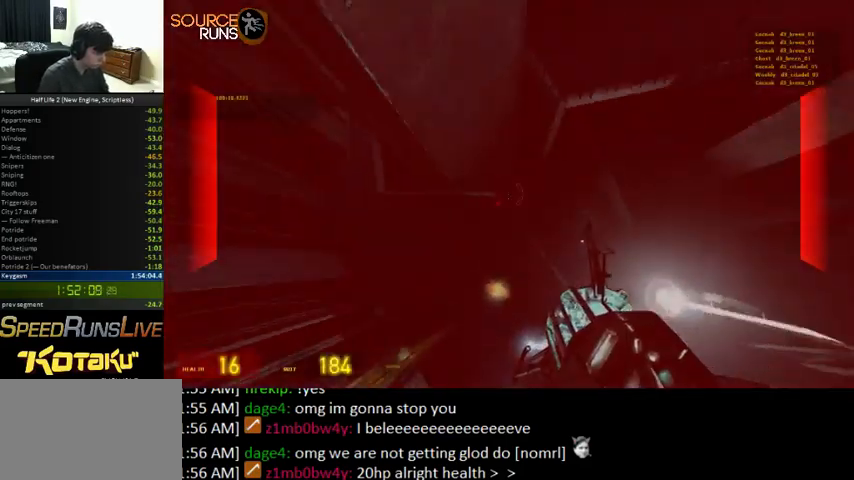
Gameplay with keyboard and mouse; each line is a JSON object with the keys and mouse buttons held at the frame after it. "events" lists presses ("down") and releases ("up") of "0", "1", "2", "3", "4", "5", "a", "alt", "c", "ctrl", "d", "e", "f", "q", "r", "s", "shift", "space", "tab", "v", "w", "x", "z", "mouse_left" and "mouse_right" between this image and that frame as [ms after this image, input, new state], when the widget could be followed in between. "mouse_left", "mouse_right" = the "left", "right" buttons of the "mouse" list. No other keys are recorded. Mouse movement is not recorded.
{"keys": ["a"], "mouse": [], "events": [[200, "a", "down"], [267, "d", "up"], [334, "ctrl", "up"]]}
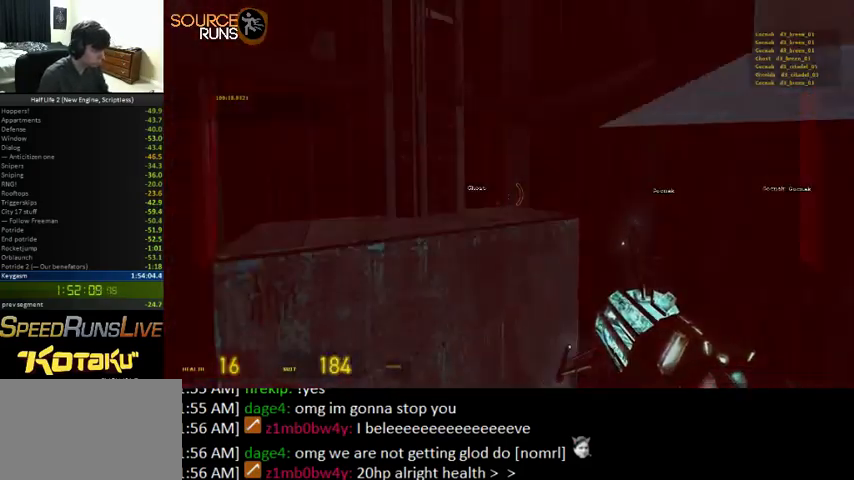
{"keys": ["d", "shift"], "mouse": [], "events": [[34, "shift", "down"], [67, "d", "down"], [200, "a", "up"]]}
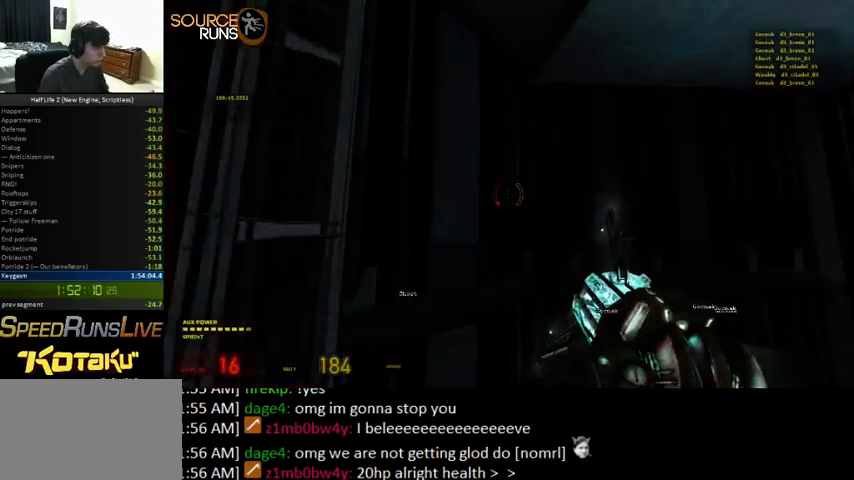
{"keys": ["ctrl", "d"], "mouse": [], "events": [[234, "shift", "up"], [400, "ctrl", "down"]]}
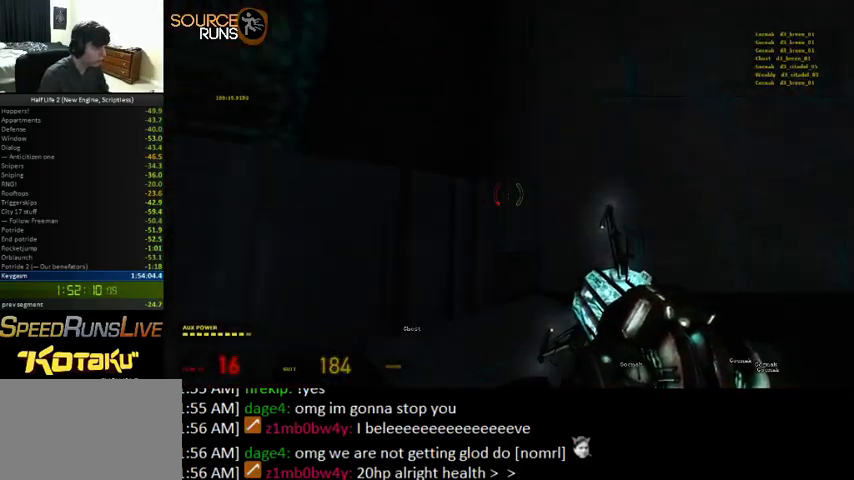
{"keys": ["d"], "mouse": [], "events": [[267, "ctrl", "up"]]}
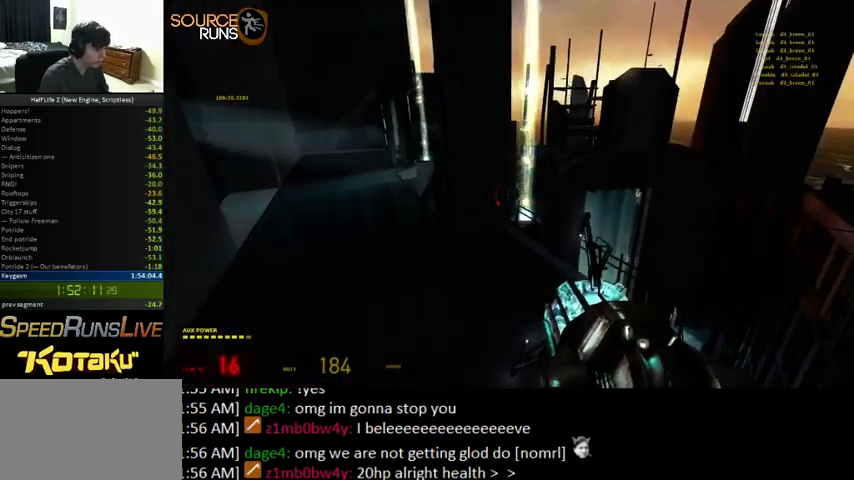
{"keys": ["d"], "mouse": [], "events": [[67, "a", "down"], [100, "d", "up"], [300, "mouse_right", "down"], [334, "d", "down"], [367, "a", "up"], [400, "s", "down"], [434, "mouse_right", "up"], [434, "s", "up"]]}
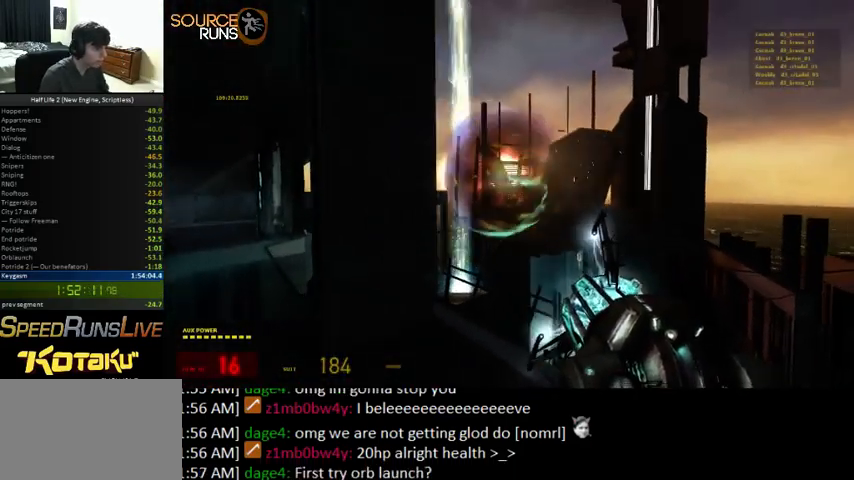
{"keys": [], "mouse": [], "events": [[34, "d", "up"], [200, "a", "down"], [267, "a", "up"]]}
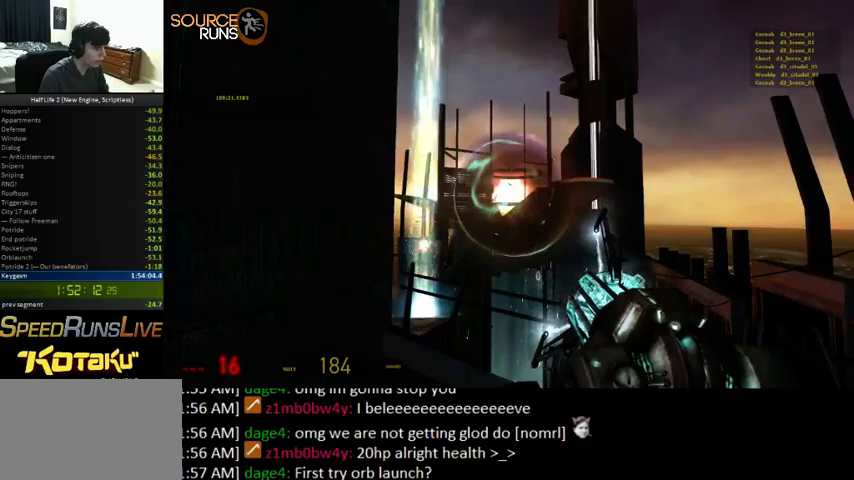
{"keys": [], "mouse": [], "events": [[167, "mouse_left", "down"], [267, "d", "down"], [300, "mouse_left", "up"], [334, "d", "up"]]}
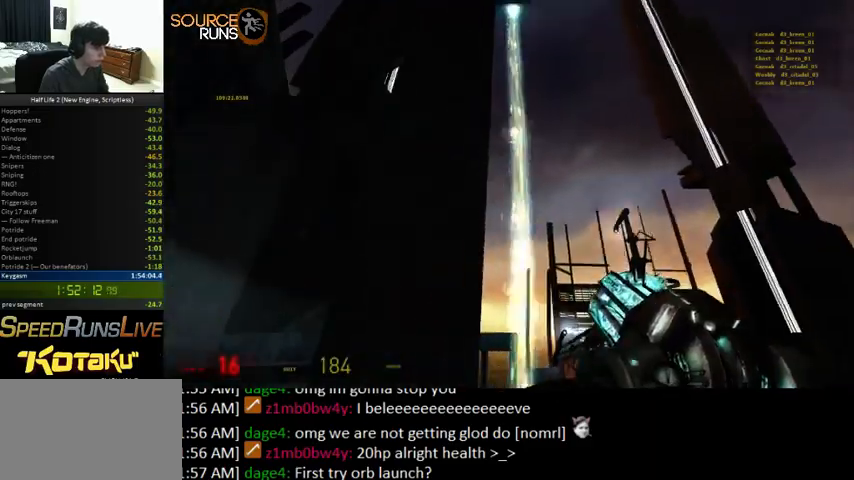
{"keys": [], "mouse": [], "events": [[34, "mouse_right", "down"], [167, "mouse_right", "up"]]}
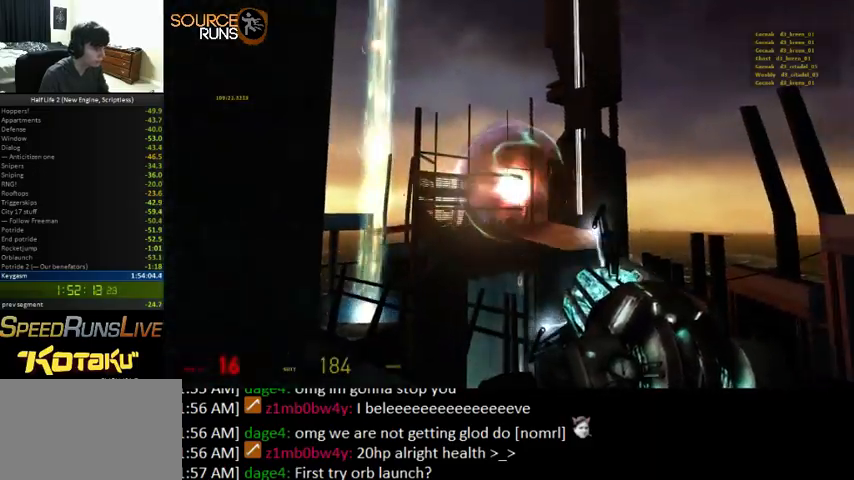
{"keys": [], "mouse": [], "events": [[100, "mouse_left", "down"], [234, "mouse_left", "up"], [300, "s", "down"], [400, "s", "up"]]}
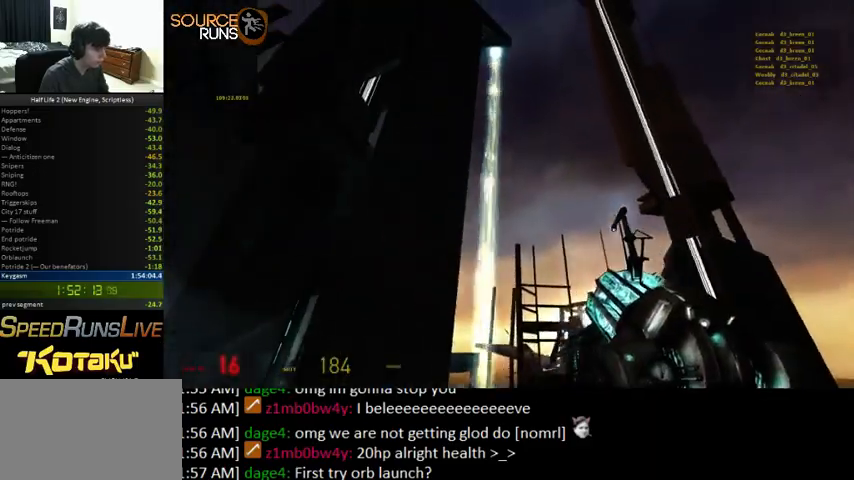
{"keys": [], "mouse": [], "events": [[34, "mouse_right", "down"], [134, "mouse_right", "up"], [200, "mouse_right", "down"], [334, "mouse_right", "up"]]}
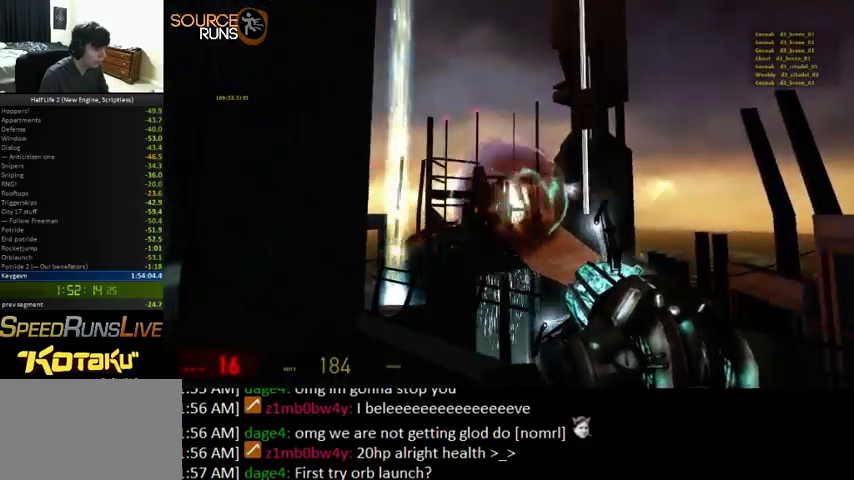
{"keys": [], "mouse": ["right"], "events": [[134, "mouse_left", "down"], [267, "mouse_left", "up"], [467, "mouse_right", "down"]]}
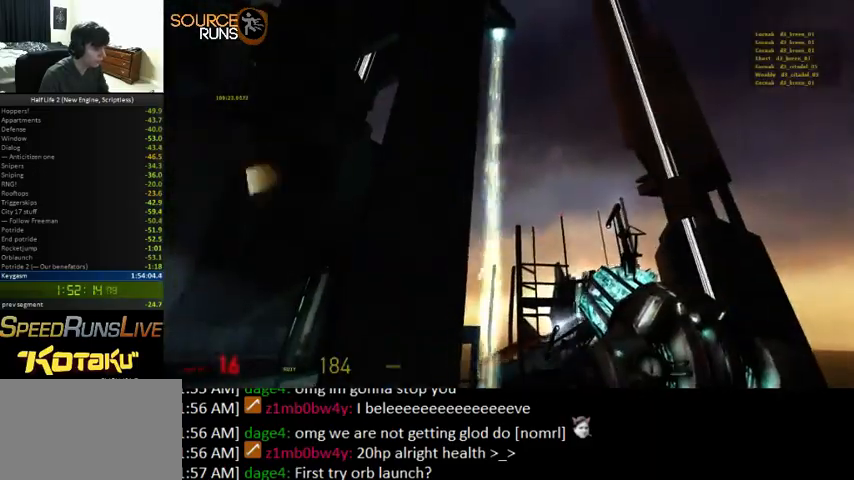
{"keys": [], "mouse": [], "events": [[67, "mouse_right", "up"], [100, "mouse_right", "down"], [267, "mouse_right", "up"], [367, "mouse_right", "down"], [500, "mouse_right", "up"]]}
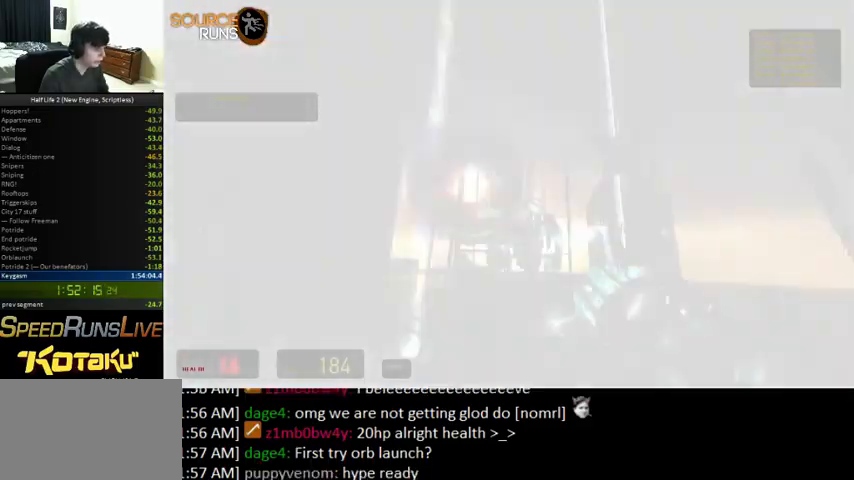
{"keys": [], "mouse": [], "events": [[167, "mouse_right", "down"], [234, "mouse_right", "up"], [367, "mouse_left", "down"], [500, "mouse_left", "up"]]}
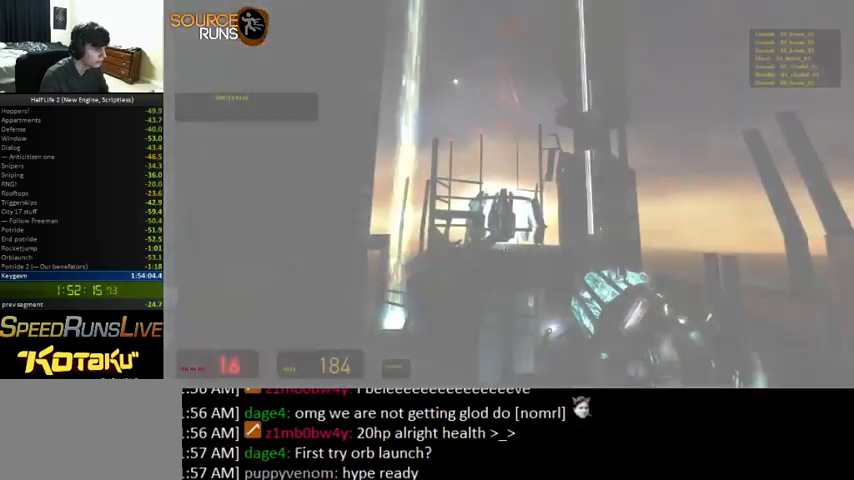
{"keys": [], "mouse": [], "events": [[300, "mouse_right", "down"], [467, "mouse_right", "up"]]}
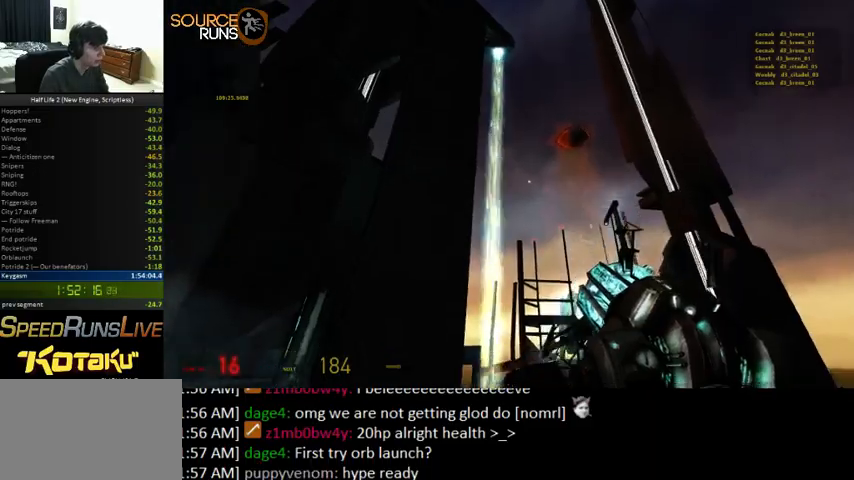
{"keys": [], "mouse": [], "events": [[200, "mouse_right", "down"], [334, "mouse_right", "up"]]}
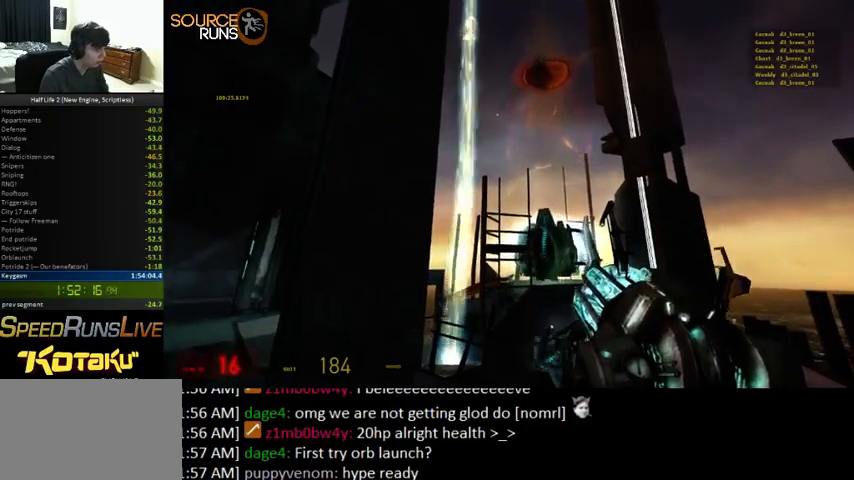
{"keys": [], "mouse": [], "events": [[167, "mouse_right", "down"], [300, "mouse_right", "up"]]}
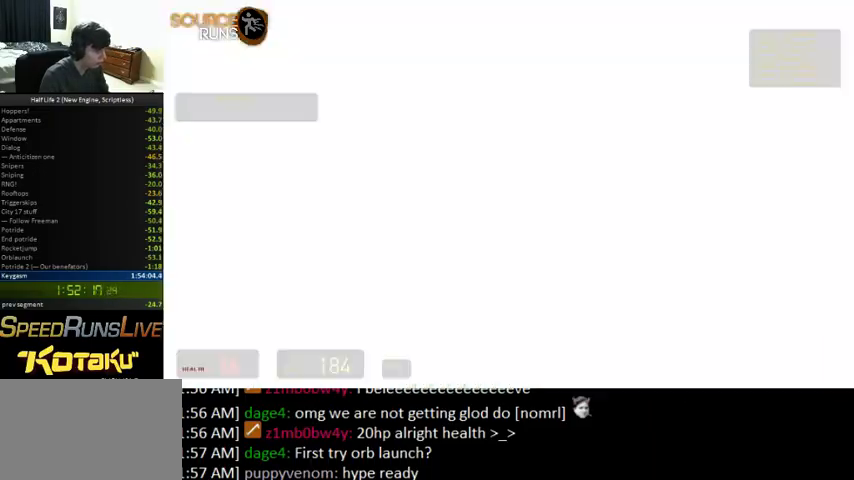
{"keys": [], "mouse": [], "events": [[67, "mouse_right", "down"], [234, "mouse_right", "up"], [334, "mouse_right", "down"], [467, "mouse_right", "up"]]}
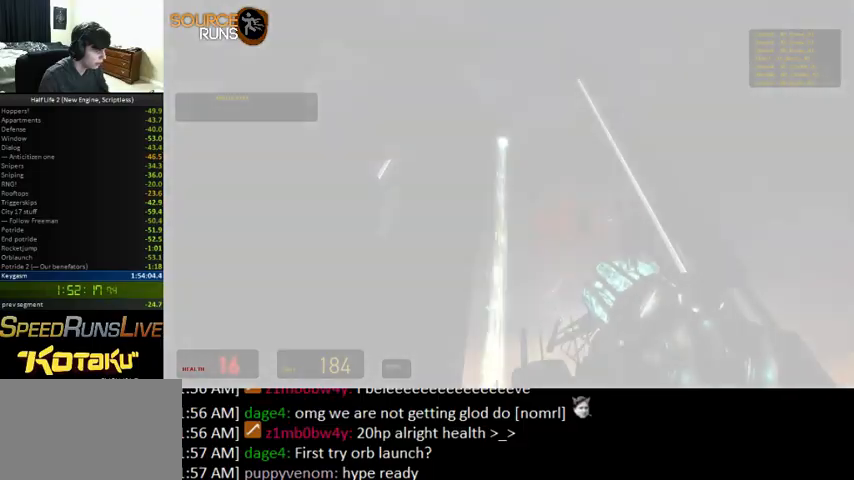
{"keys": [], "mouse": [], "events": [[100, "mouse_right", "down"], [234, "mouse_right", "up"], [300, "mouse_right", "down"], [334, "w", "down"], [367, "a", "down"], [367, "mouse_right", "up"], [400, "a", "up"], [400, "w", "up"]]}
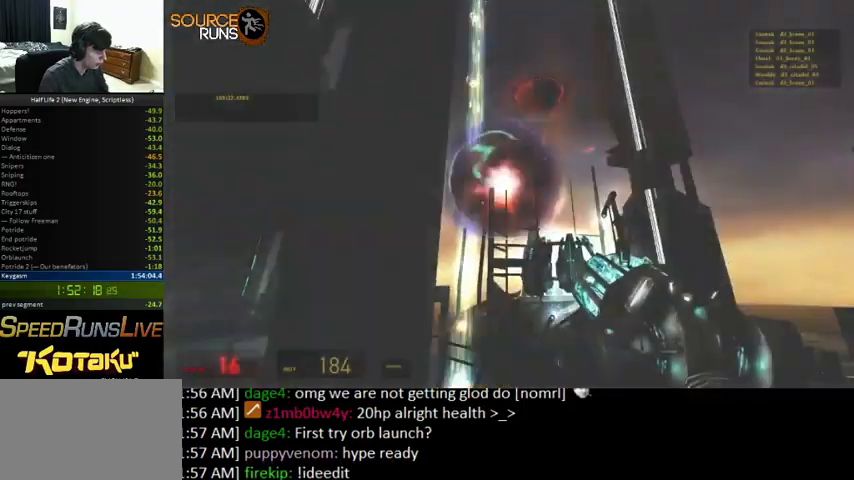
{"keys": [], "mouse": ["left"], "events": [[467, "mouse_left", "down"]]}
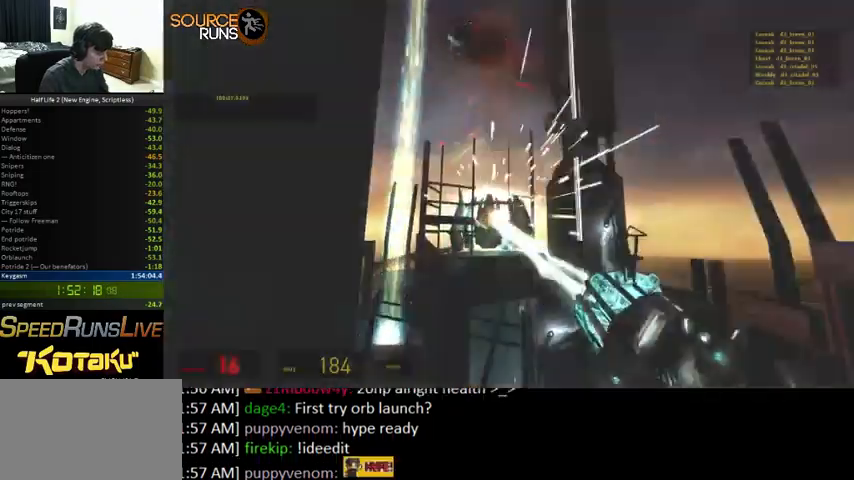
{"keys": ["d", "w"], "mouse": ["right"], "events": [[100, "mouse_left", "up"], [100, "s", "down"], [200, "s", "up"], [234, "mouse_right", "down"], [367, "mouse_right", "up"], [434, "mouse_right", "down"], [467, "d", "down"], [467, "w", "down"]]}
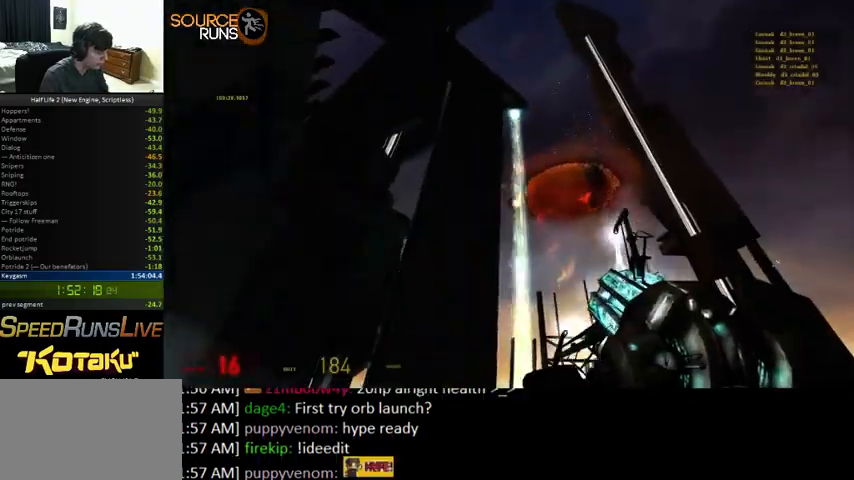
{"keys": [], "mouse": [], "events": [[34, "mouse_right", "up"], [67, "d", "up"], [67, "mouse_right", "down"], [67, "w", "up"], [200, "mouse_right", "up"]]}
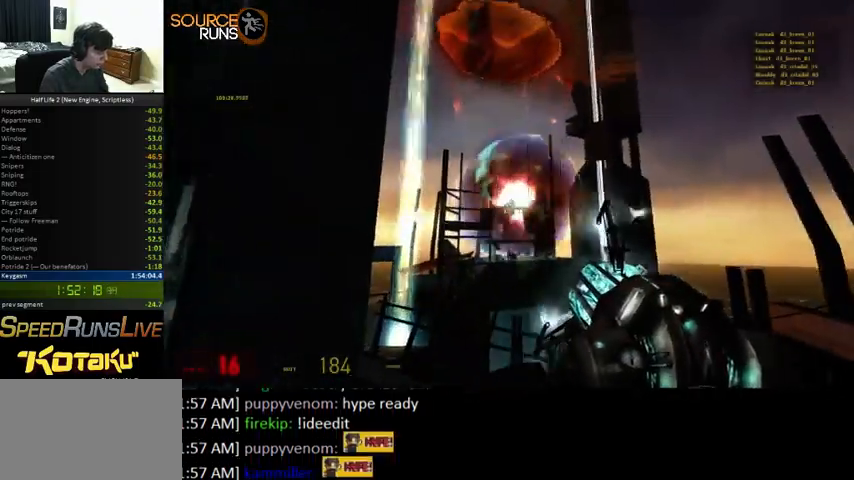
{"keys": [], "mouse": ["right"], "events": [[167, "mouse_left", "down"], [300, "a", "down"], [300, "mouse_left", "up"], [300, "s", "down"], [400, "s", "up"], [434, "a", "up"], [467, "mouse_right", "down"]]}
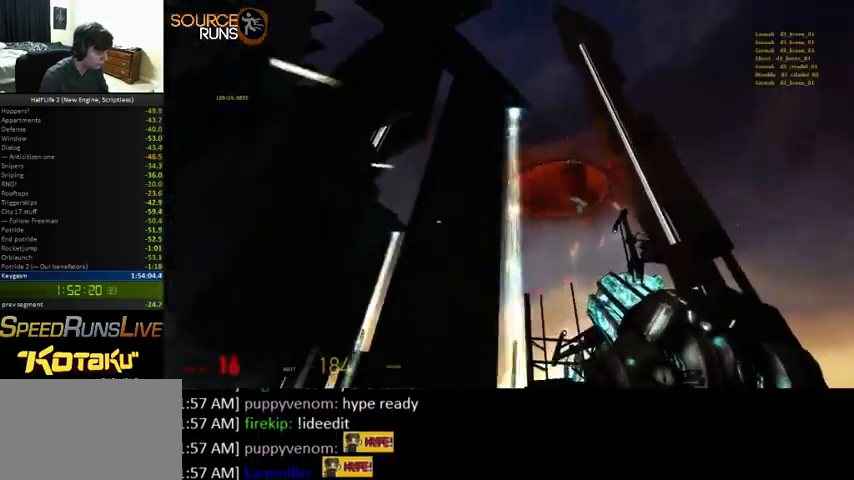
{"keys": [], "mouse": ["right"], "events": [[67, "mouse_right", "up"], [100, "mouse_right", "down"], [134, "d", "down"], [200, "mouse_right", "up"], [234, "mouse_right", "down"], [267, "d", "up"], [400, "mouse_right", "up"], [434, "mouse_right", "down"]]}
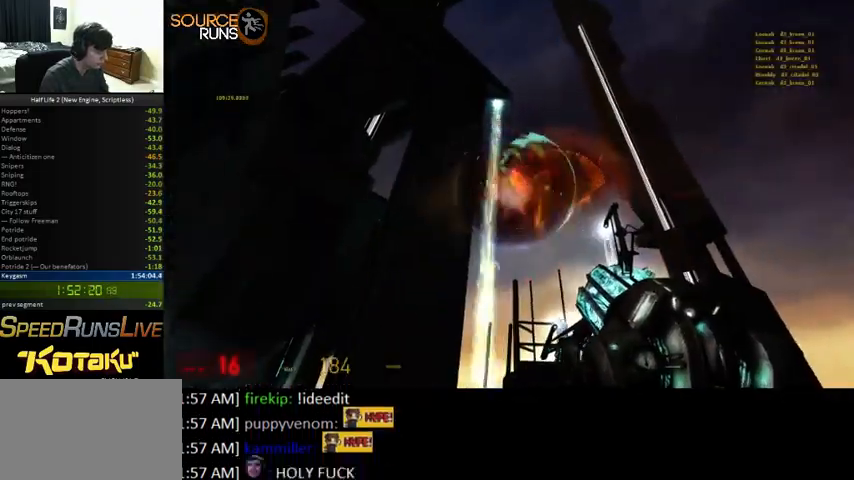
{"keys": [], "mouse": [], "events": [[34, "ctrl", "down"], [67, "mouse_right", "up"], [467, "ctrl", "up"]]}
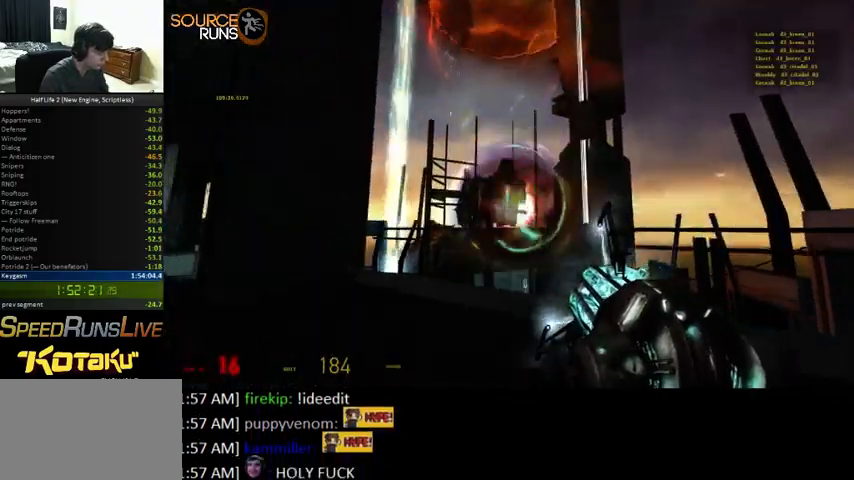
{"keys": ["a"], "mouse": [], "events": [[234, "mouse_left", "down"], [367, "mouse_left", "up"], [500, "a", "down"]]}
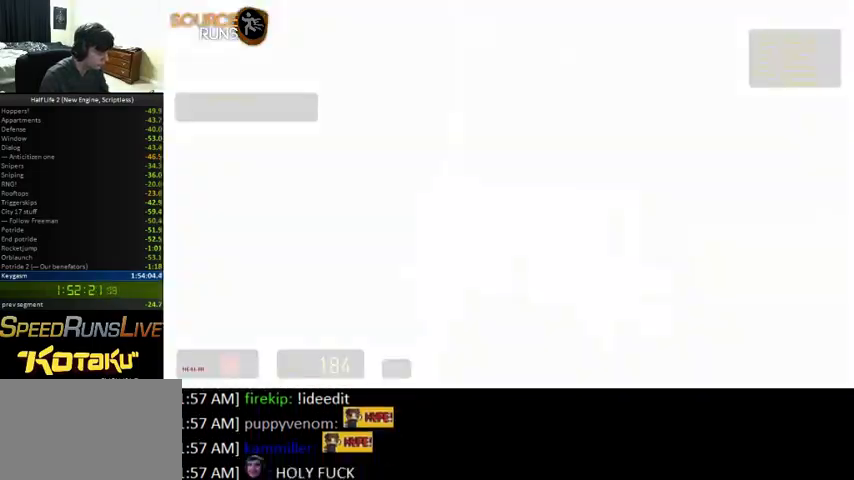
{"keys": ["d"], "mouse": ["right"], "events": [[67, "a", "up"], [100, "mouse_right", "down"], [200, "mouse_right", "up"], [267, "mouse_right", "down"], [367, "mouse_right", "up"], [400, "mouse_right", "down"], [500, "d", "down"]]}
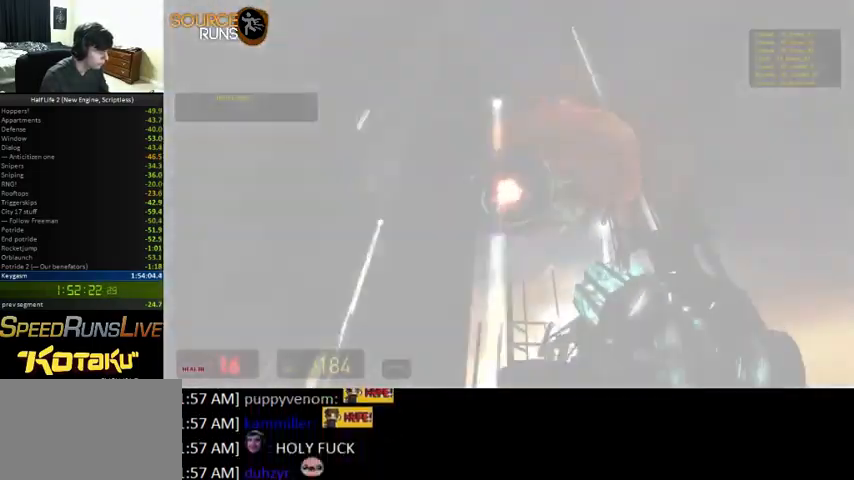
{"keys": [], "mouse": [], "events": [[34, "d", "up"], [34, "mouse_right", "up"]]}
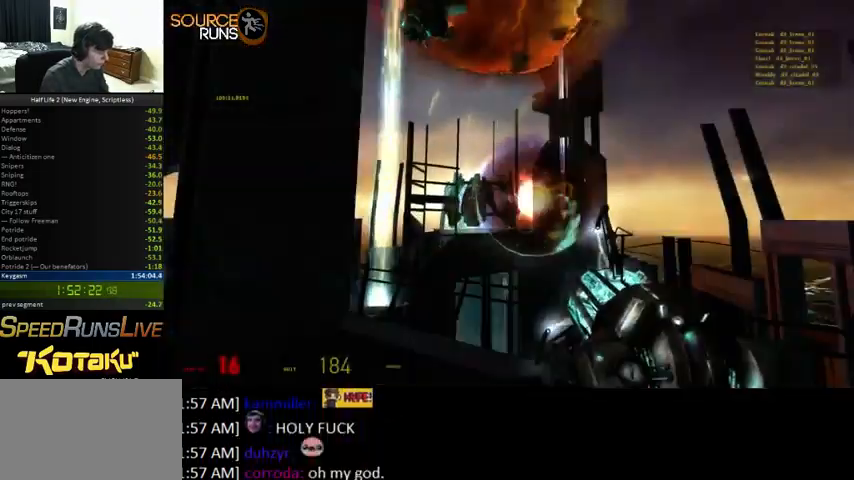
{"keys": [], "mouse": [], "events": [[67, "mouse_left", "down"], [200, "mouse_left", "up"], [367, "mouse_right", "down"], [467, "mouse_right", "up"]]}
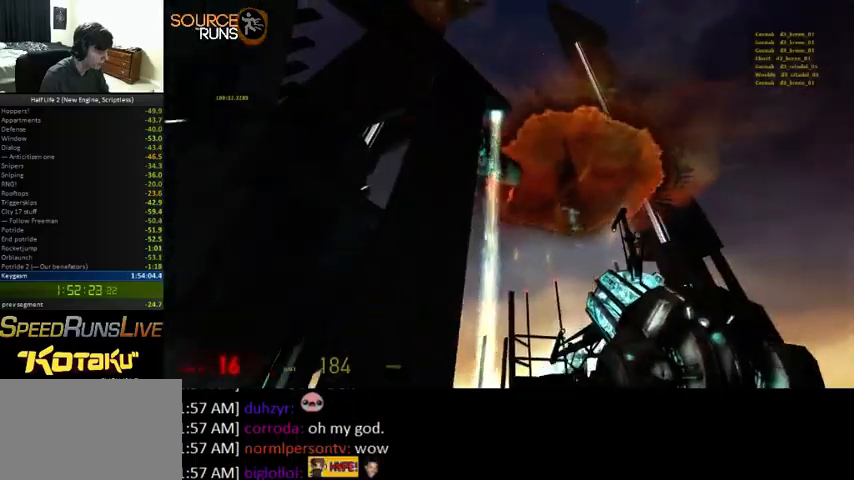
{"keys": ["d"], "mouse": [], "events": [[34, "mouse_right", "down"], [67, "a", "down"], [134, "mouse_right", "up"], [200, "mouse_right", "down"], [334, "mouse_right", "up"], [367, "a", "up"], [367, "d", "down"], [400, "mouse_right", "down"], [500, "mouse_right", "up"]]}